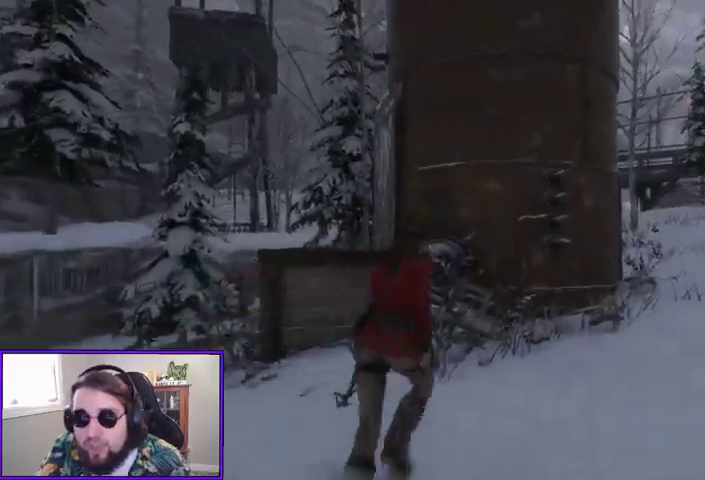
Gameplay with a controller (Xbox layout); each line is a JSON object with the inputs held at the frame after it. "events" lists button and stick changes between this image and that frame as [ms after this image, input, new state], when the widget could be followed in between.
{"buttons": [], "left_stick": "up-left", "right_stick": "down-right", "events": [[100, "left_stick", "up-left"], [167, "right_stick", "center"], [500, "right_stick", "down-right"]]}
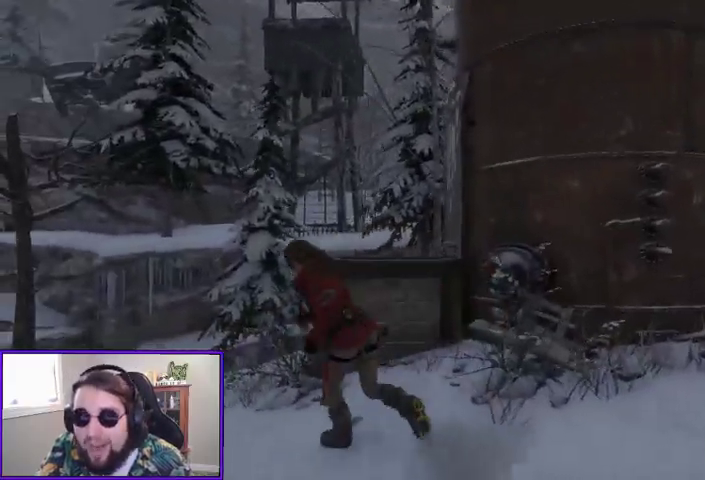
{"buttons": ["A"], "left_stick": "up", "right_stick": "center", "events": [[67, "right_stick", "right"], [300, "right_stick", "center"], [333, "left_stick", "up"], [400, "A", "down"]]}
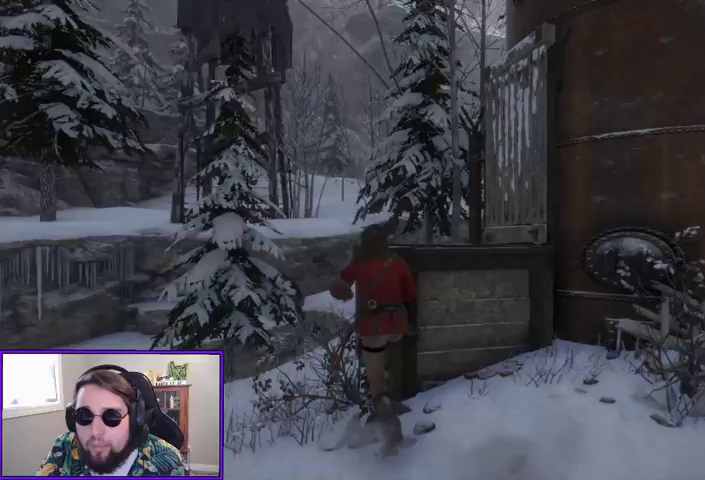
{"buttons": [], "left_stick": "center", "right_stick": "right", "events": [[33, "A", "up"], [33, "left_stick", "up-right"], [233, "left_stick", "up"], [233, "right_stick", "right"], [433, "left_stick", "center"]]}
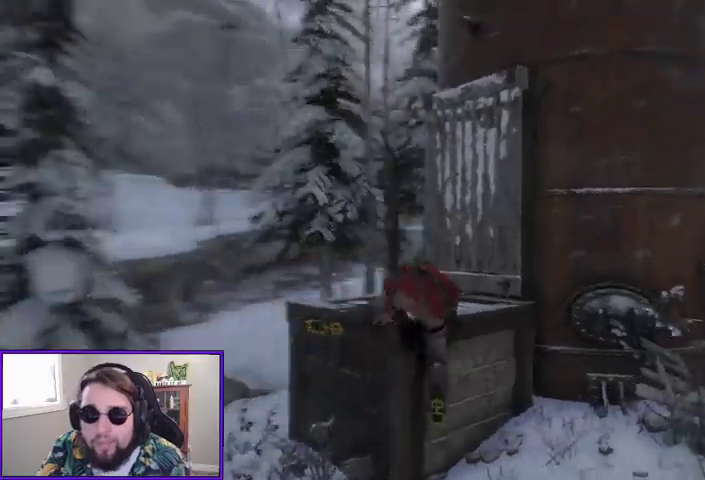
{"buttons": [], "left_stick": "up", "right_stick": "center", "events": [[33, "right_stick", "center"], [100, "right_stick", "right"], [133, "left_stick", "up"], [333, "left_stick", "up-left"], [367, "right_stick", "center"], [433, "left_stick", "up"]]}
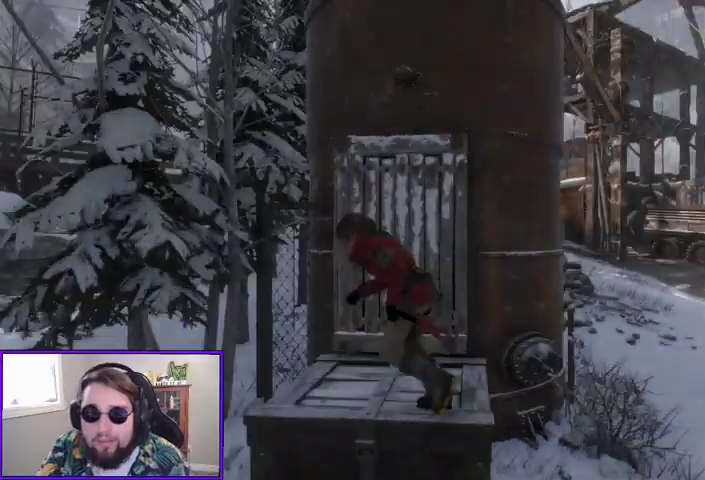
{"buttons": [], "left_stick": "up", "right_stick": "center", "events": [[167, "A", "down"], [300, "A", "up"]]}
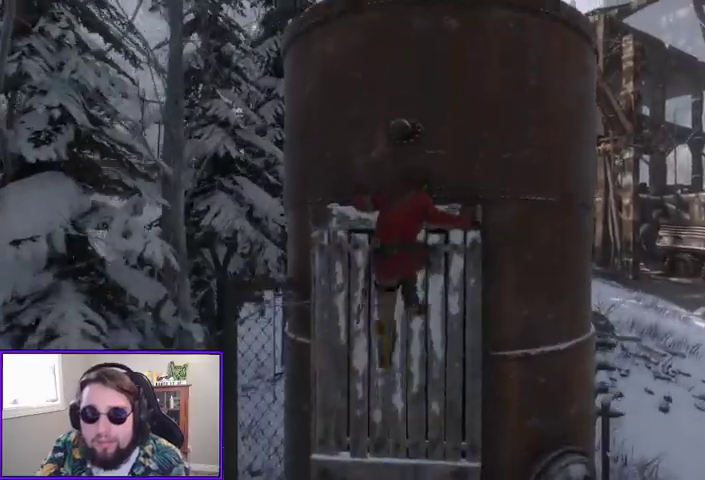
{"buttons": [], "left_stick": "up", "right_stick": "center", "events": [[100, "A", "down"], [200, "A", "up"]]}
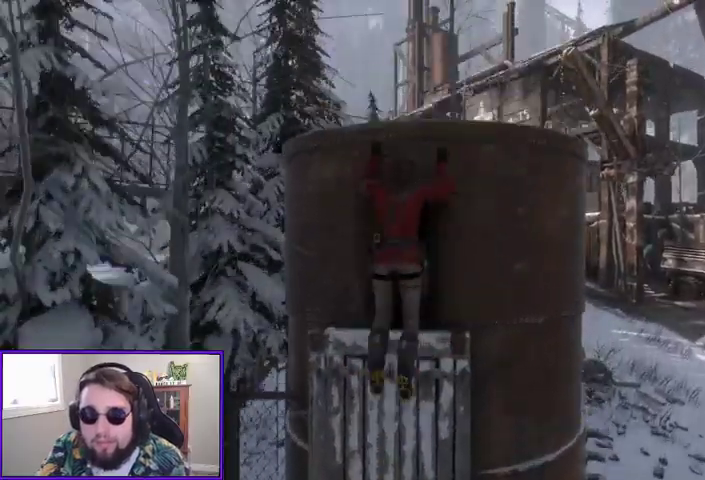
{"buttons": [], "left_stick": "up", "right_stick": "center", "events": [[300, "A", "down"], [367, "A", "up"]]}
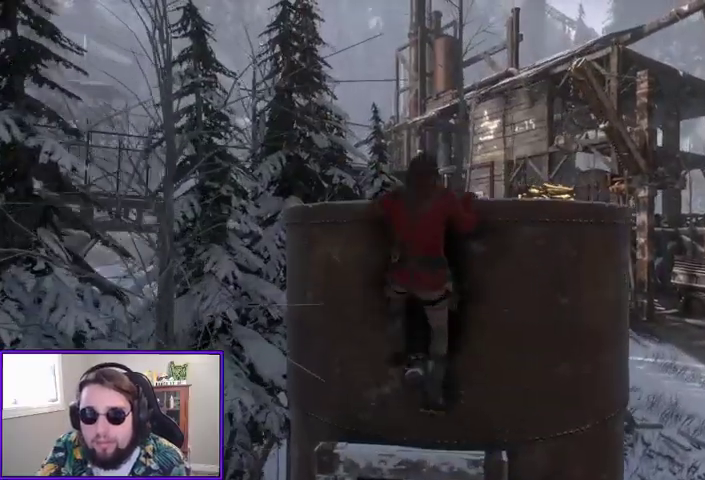
{"buttons": [], "left_stick": "up", "right_stick": "center", "events": [[33, "right_stick", "down"], [400, "right_stick", "center"]]}
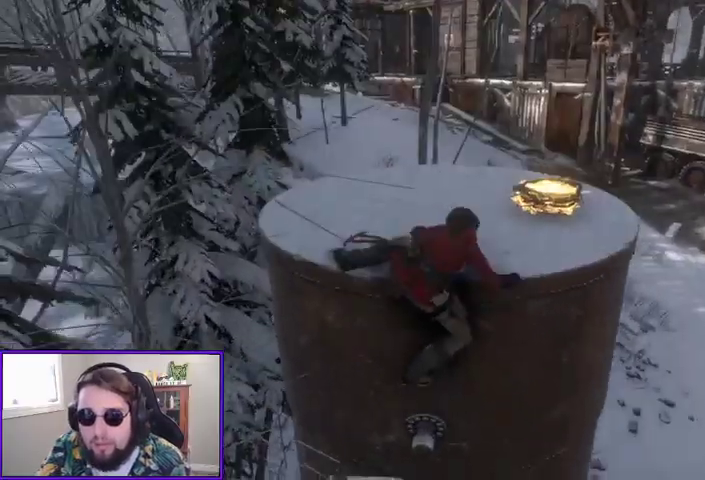
{"buttons": [], "left_stick": "up-right", "right_stick": "down-right", "events": [[33, "left_stick", "center"], [300, "right_stick", "down-right"], [433, "left_stick", "up-right"]]}
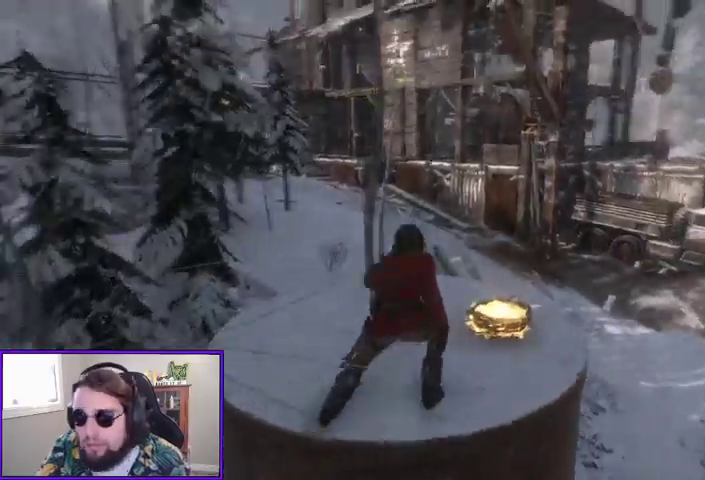
{"buttons": ["X"], "left_stick": "center", "right_stick": "center", "events": [[33, "right_stick", "center"], [200, "right_stick", "down-right"], [367, "right_stick", "center"], [433, "left_stick", "center"], [467, "X", "down"]]}
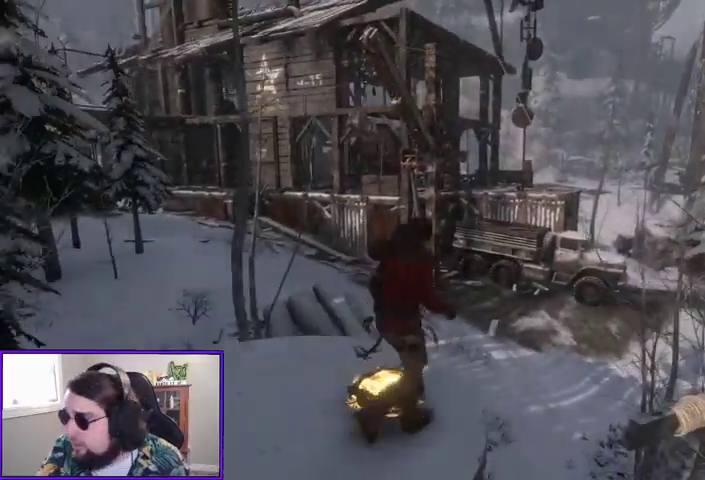
{"buttons": [], "left_stick": "center", "right_stick": "center", "events": [[100, "X", "up"]]}
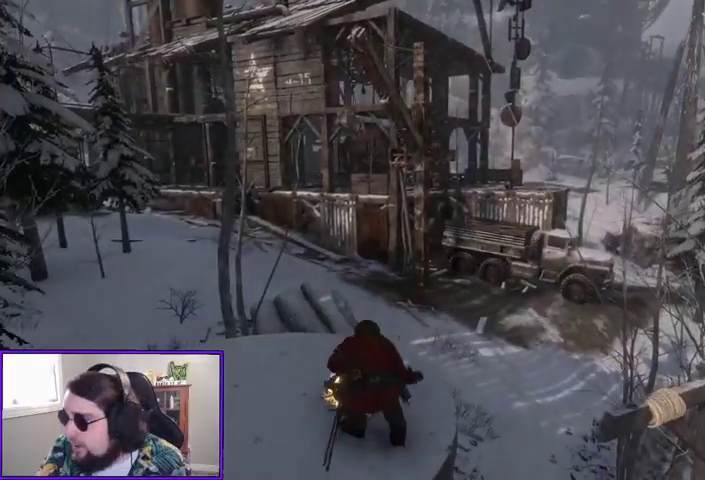
{"buttons": [], "left_stick": "center", "right_stick": "right", "events": [[267, "right_stick", "right"]]}
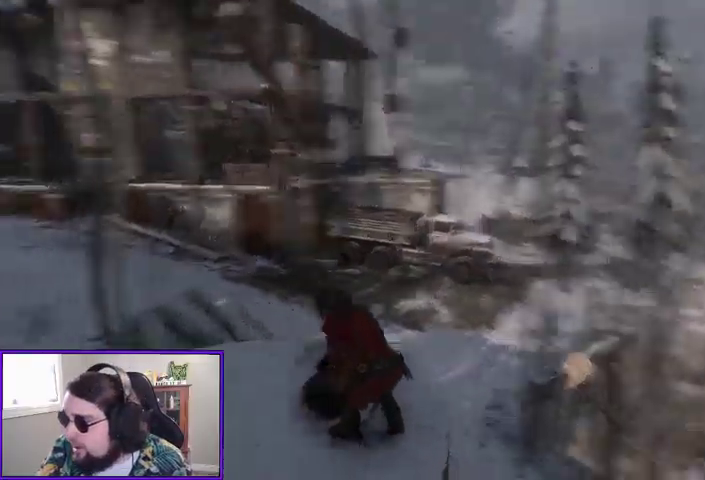
{"buttons": [], "left_stick": "center", "right_stick": "center", "events": [[100, "right_stick", "center"]]}
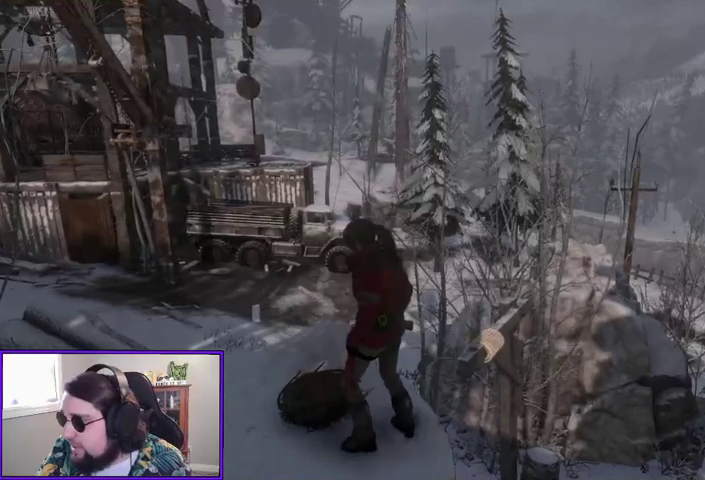
{"buttons": [], "left_stick": "center", "right_stick": "center", "events": []}
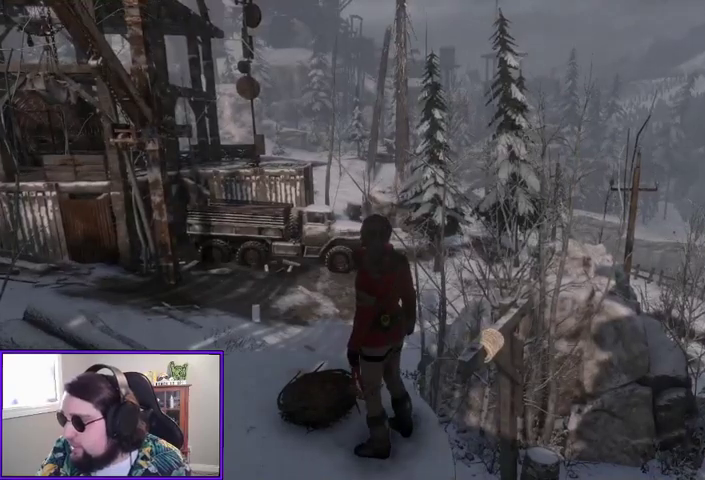
{"buttons": [], "left_stick": "center", "right_stick": "right", "events": [[400, "right_stick", "right"]]}
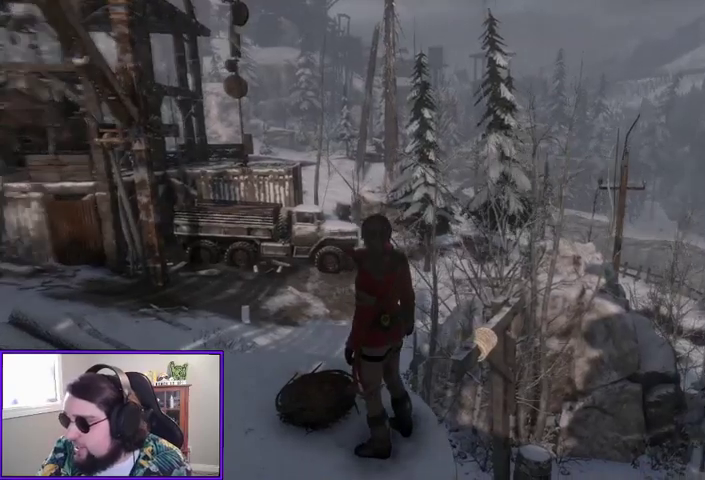
{"buttons": [], "left_stick": "center", "right_stick": "center", "events": [[233, "right_stick", "center"]]}
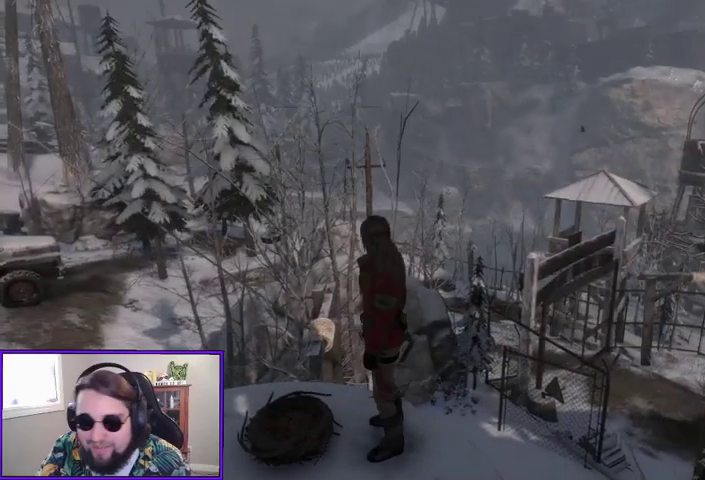
{"buttons": [], "left_stick": "center", "right_stick": "right", "events": [[33, "left_stick", "left"], [33, "right_stick", "down-right"], [367, "left_stick", "center"], [367, "right_stick", "center"], [500, "right_stick", "right"]]}
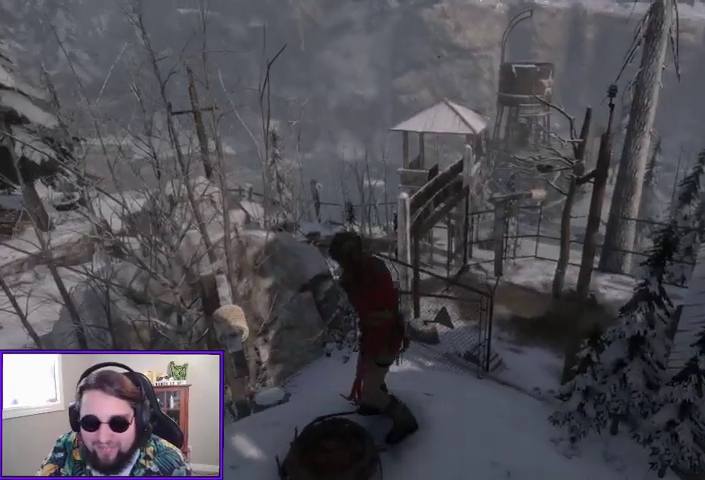
{"buttons": [], "left_stick": "center", "right_stick": "center", "events": [[100, "SELECT", "down"], [233, "SELECT", "up"], [367, "right_stick", "center"]]}
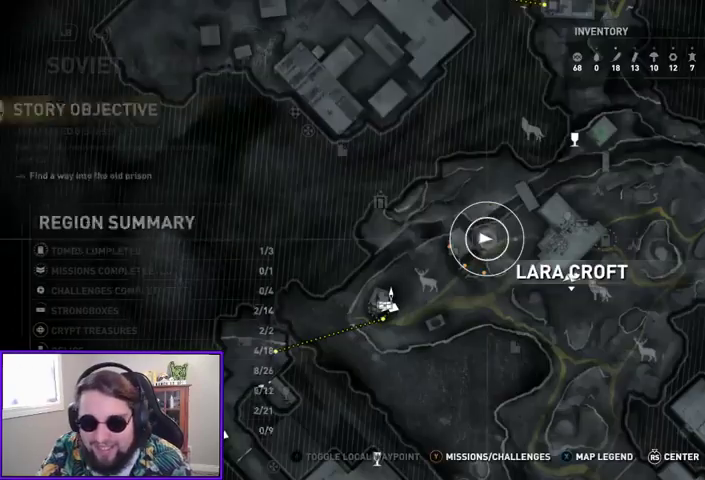
{"buttons": [], "left_stick": "center", "right_stick": "center", "events": []}
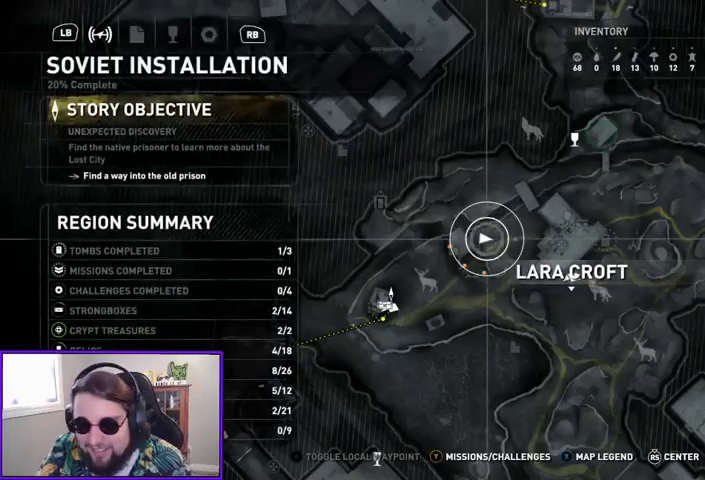
{"buttons": [], "left_stick": "center", "right_stick": "center", "events": [[133, "left_stick", "down-left"], [300, "left_stick", "center"]]}
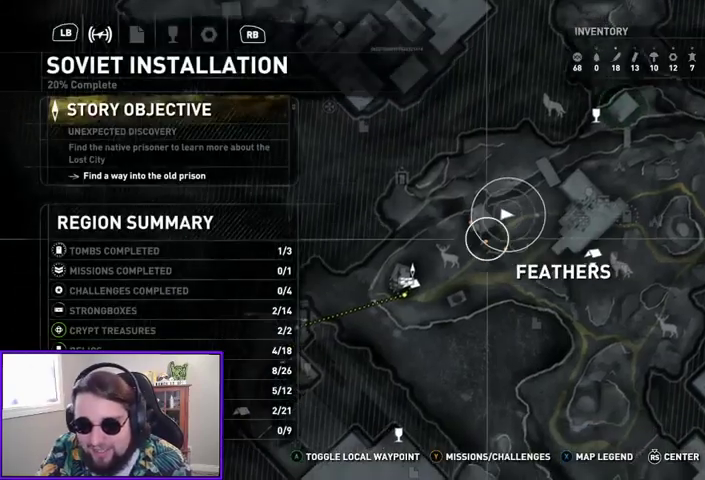
{"buttons": [], "left_stick": "center", "right_stick": "center", "events": []}
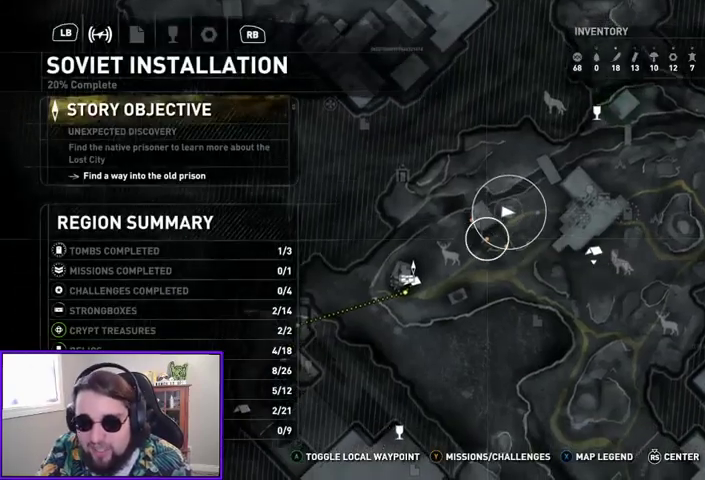
{"buttons": [], "left_stick": "center", "right_stick": "center", "events": [[33, "left_stick", "right"], [300, "left_stick", "center"]]}
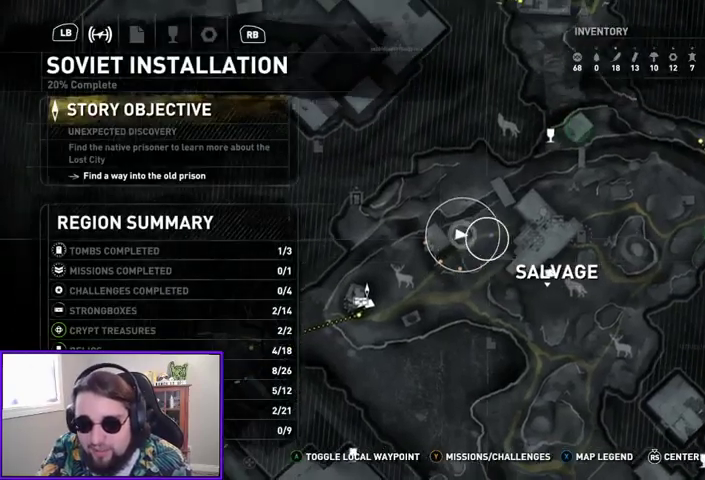
{"buttons": [], "left_stick": "center", "right_stick": "center", "events": []}
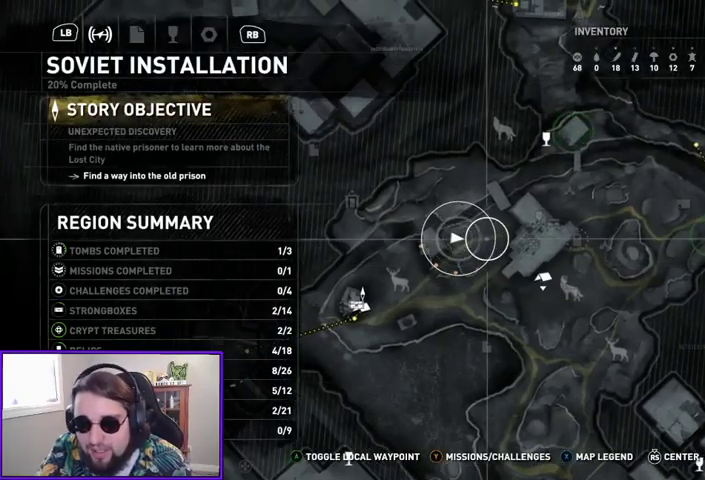
{"buttons": [], "left_stick": "center", "right_stick": "center", "events": []}
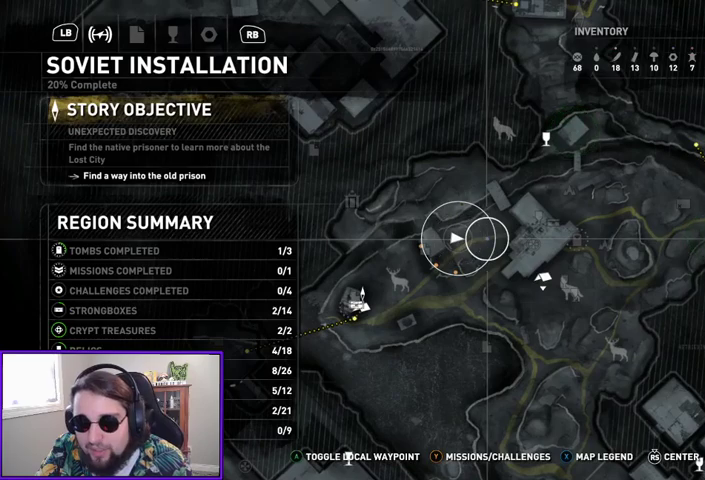
{"buttons": [], "left_stick": "center", "right_stick": "center", "events": []}
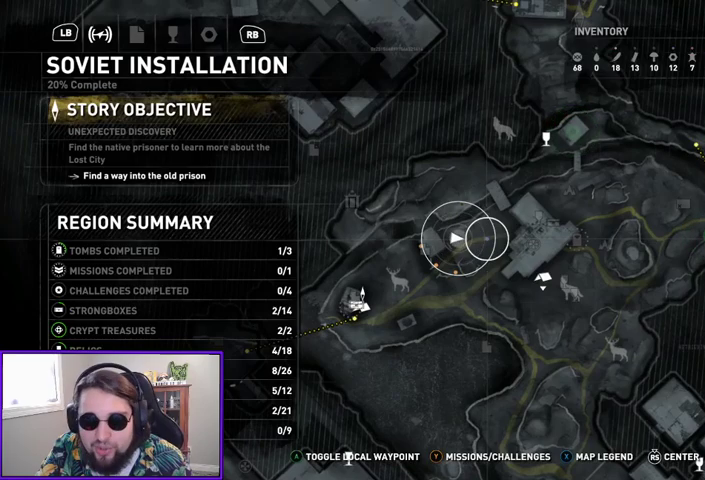
{"buttons": [], "left_stick": "center", "right_stick": "center", "events": []}
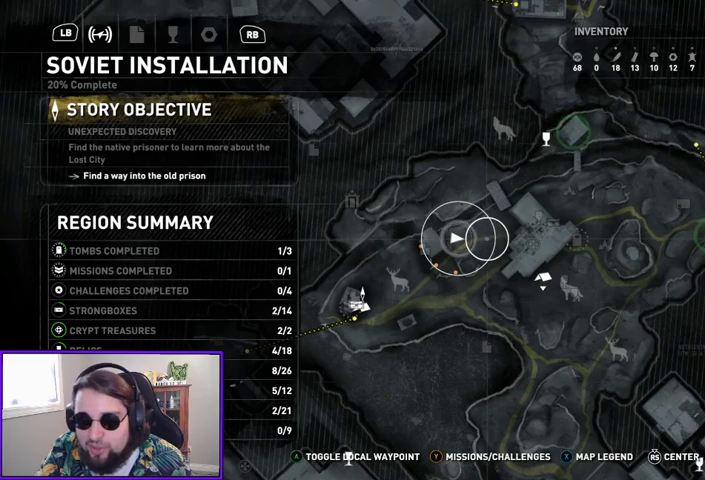
{"buttons": [], "left_stick": "center", "right_stick": "center", "events": []}
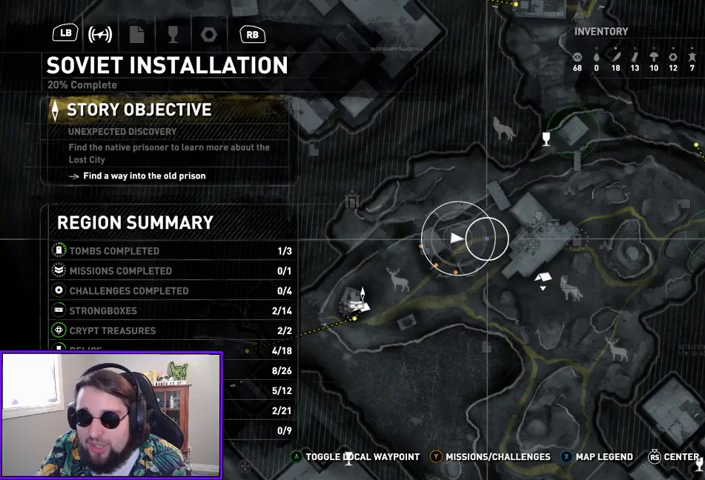
{"buttons": [], "left_stick": "center", "right_stick": "center", "events": [[367, "B", "down"], [500, "B", "up"]]}
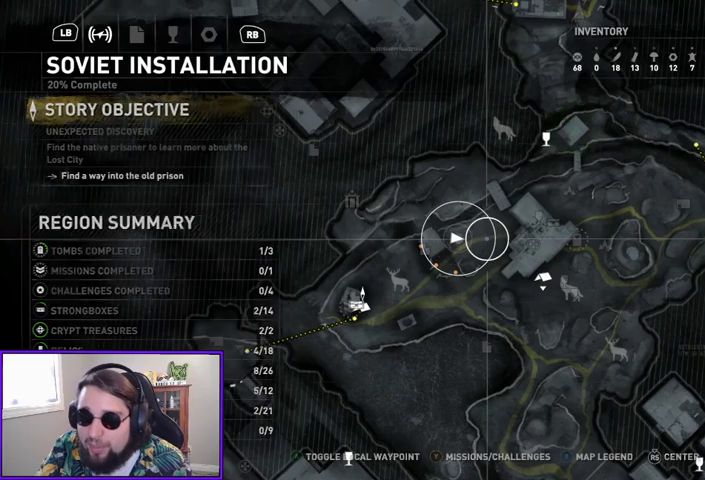
{"buttons": [], "left_stick": "center", "right_stick": "center", "events": []}
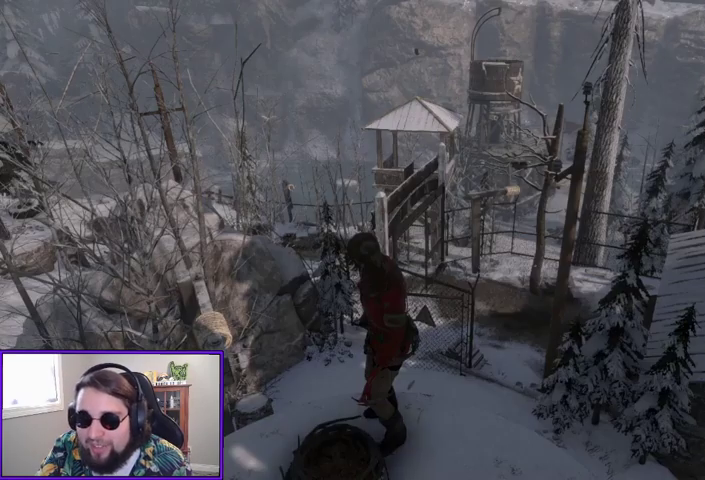
{"buttons": [], "left_stick": "center", "right_stick": "down", "events": [[200, "right_stick", "right"], [500, "right_stick", "down"]]}